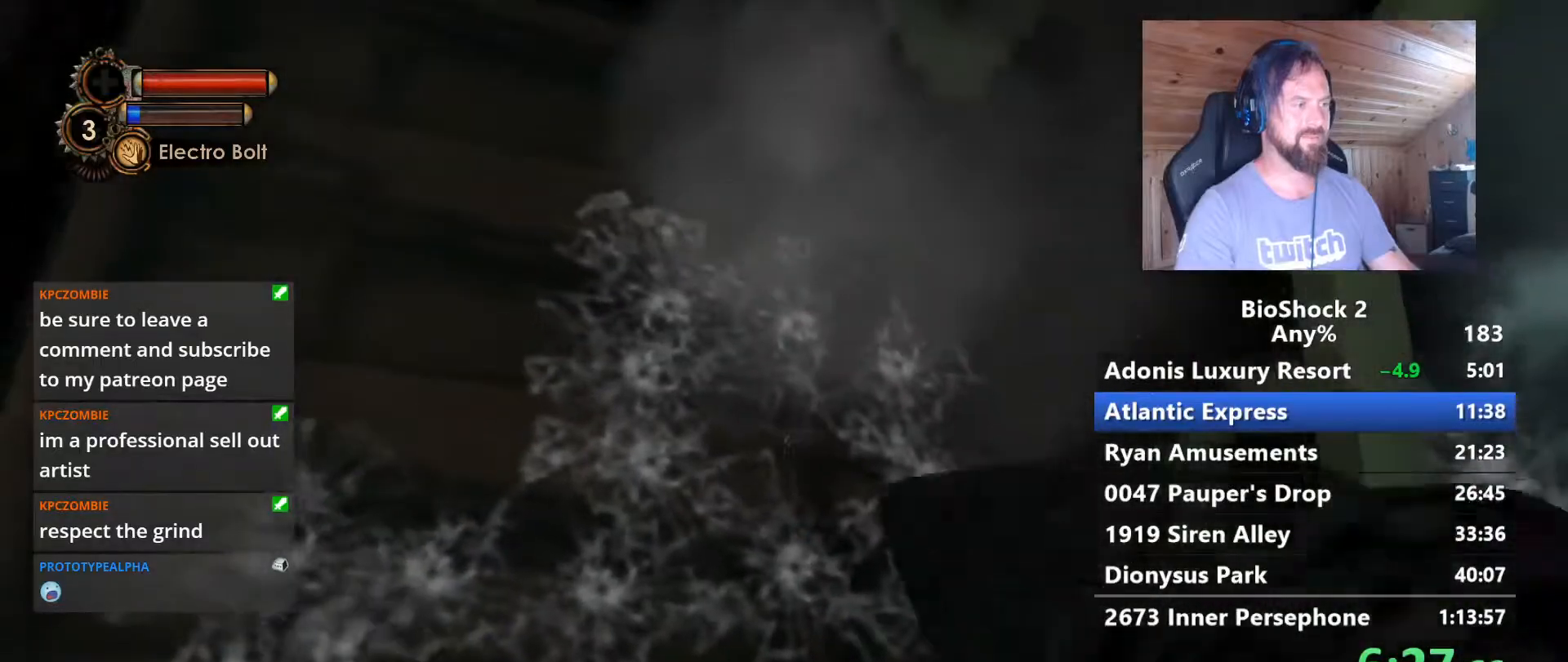
Gameplay with keyboard and mouse; each line is a JSON object with the keys and mouse buttons held at the frame after it. "events" lists presses ("down") and releases ("up") of "1", "2", "3", "4", "5", "a", "alt", "c", "caps_lock", "ctrl", "d", "e", "f", "g", "q", "r", "s", "shift", "space", "t", "tab", "v", "w", "x", "z" and "mouse_wheel" between this image and that frame as [ms after this image, input, new state], when the widget could be followed in between. "mouse_wheel" = the "wheel" button of the "mouse" list. No other keys are recorded. "wheel" means that the mouse wheel is clicked or scrolled. "mouse_move" is the direction in which the mouse moves at that frame (one of eight, or "still"), when it could be read.
{"keys": ["s"], "mouse": [], "mouse_move": "still", "events": [[283, "s", "down"]]}
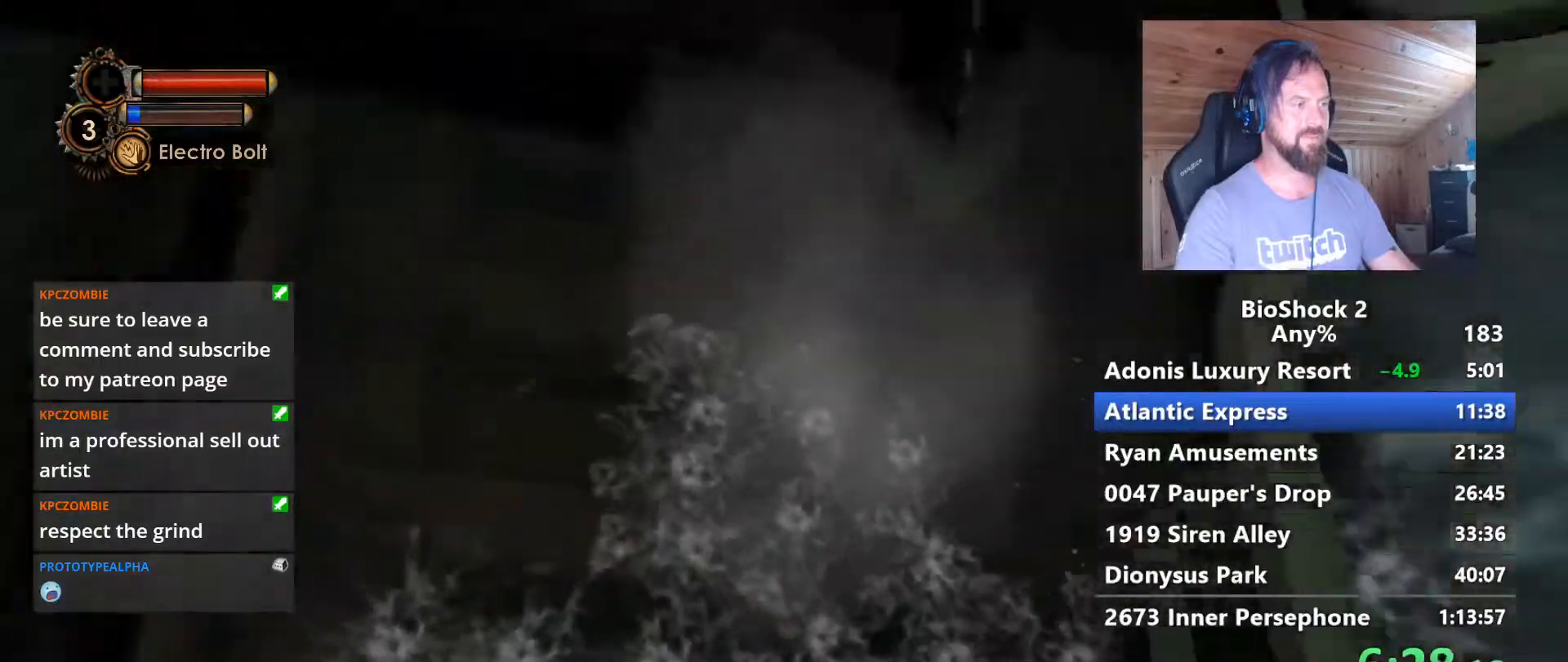
{"keys": ["s", "space"], "mouse": [], "mouse_move": "down", "events": [[483, "space", "down"]]}
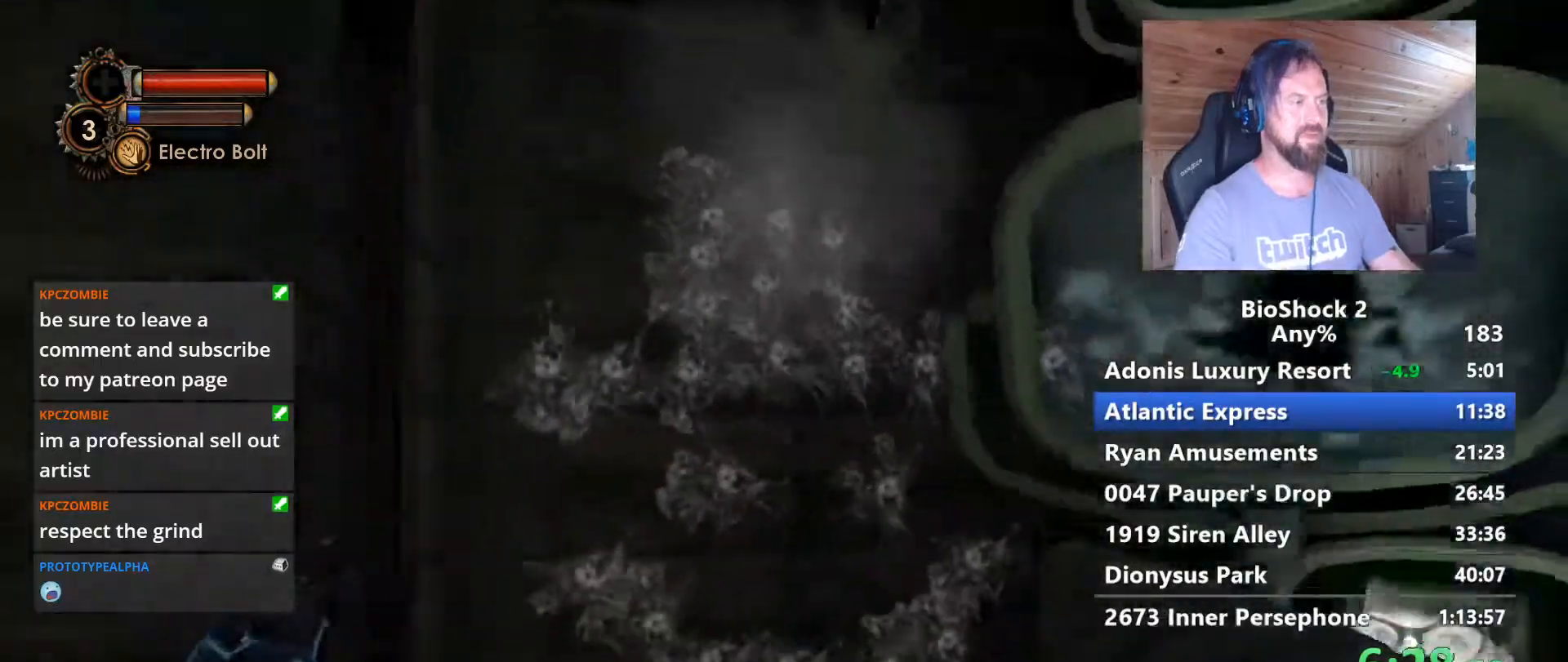
{"keys": ["s"], "mouse": [], "mouse_move": "still", "events": [[167, "space", "up"]]}
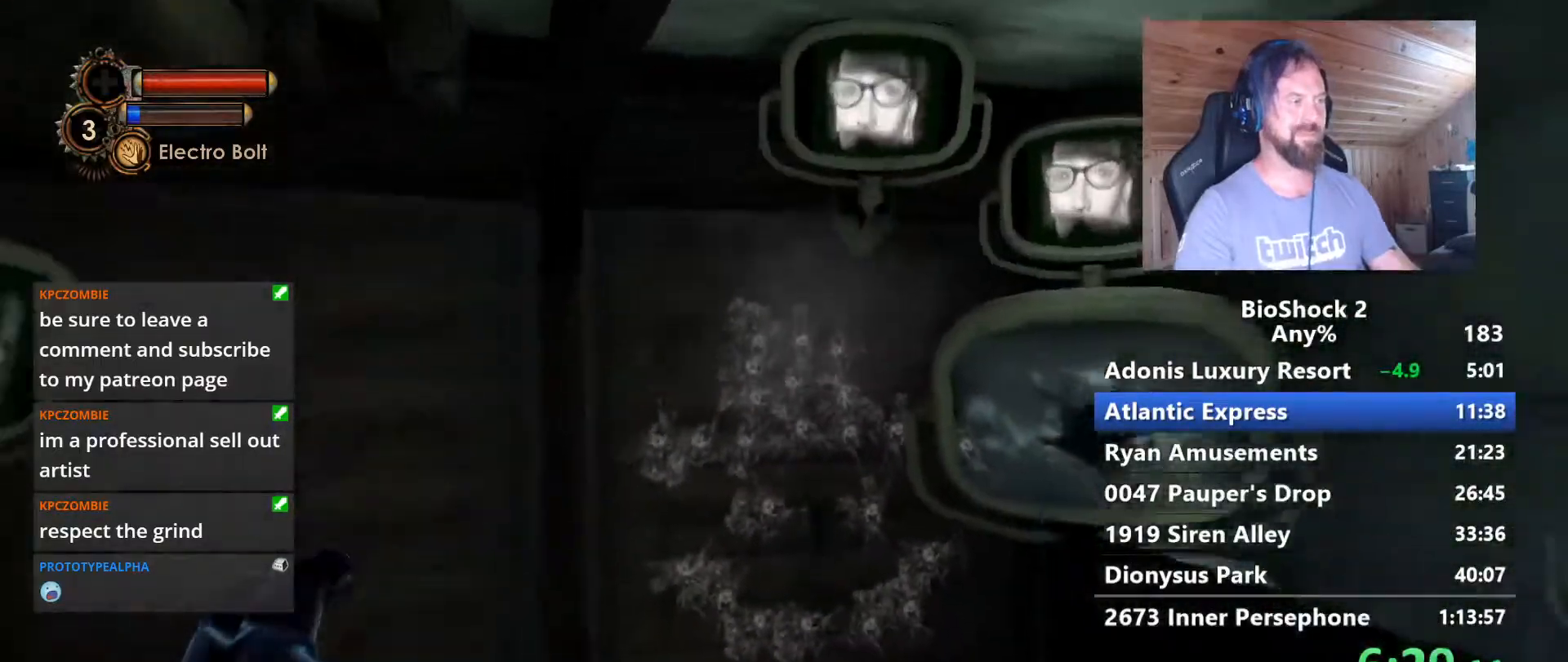
{"keys": ["a", "s"], "mouse": [], "mouse_move": "still", "events": [[333, "a", "down"]]}
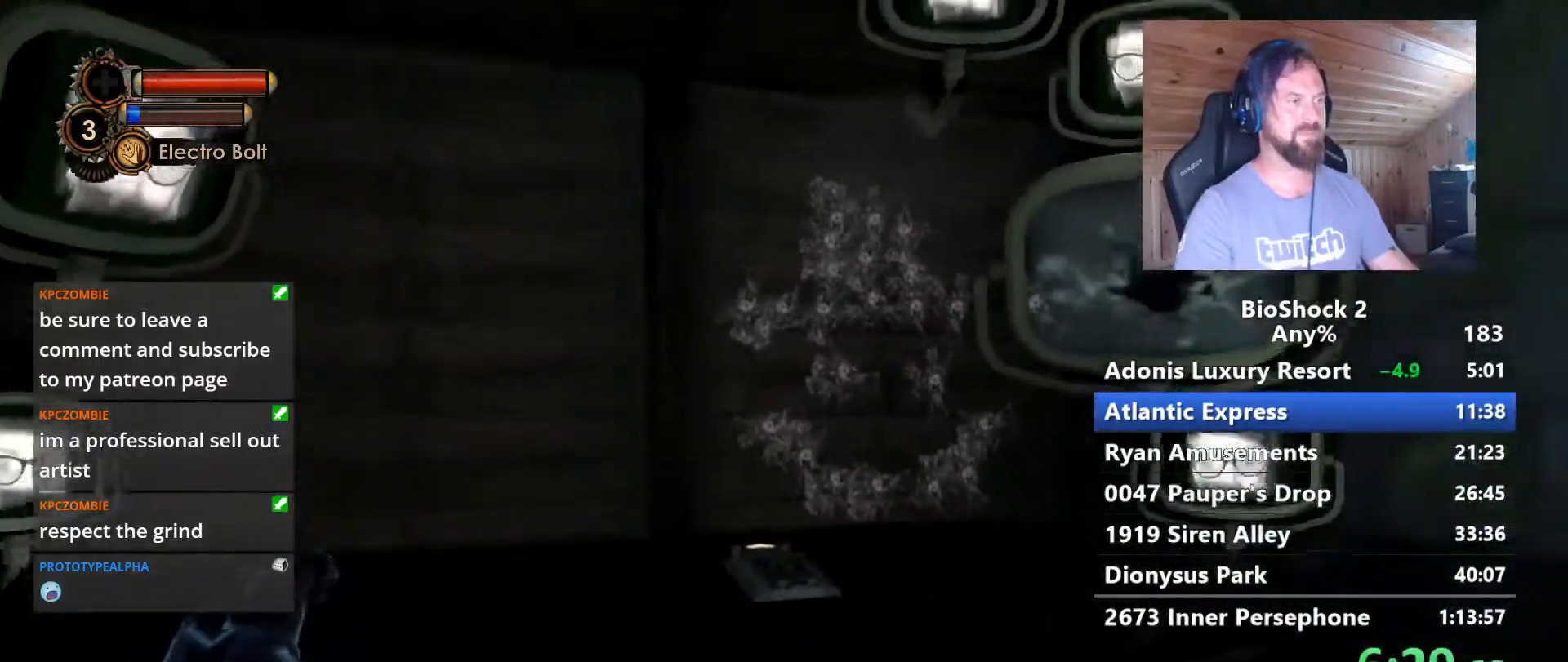
{"keys": ["s"], "mouse": [], "mouse_move": "still", "events": [[200, "a", "up"]]}
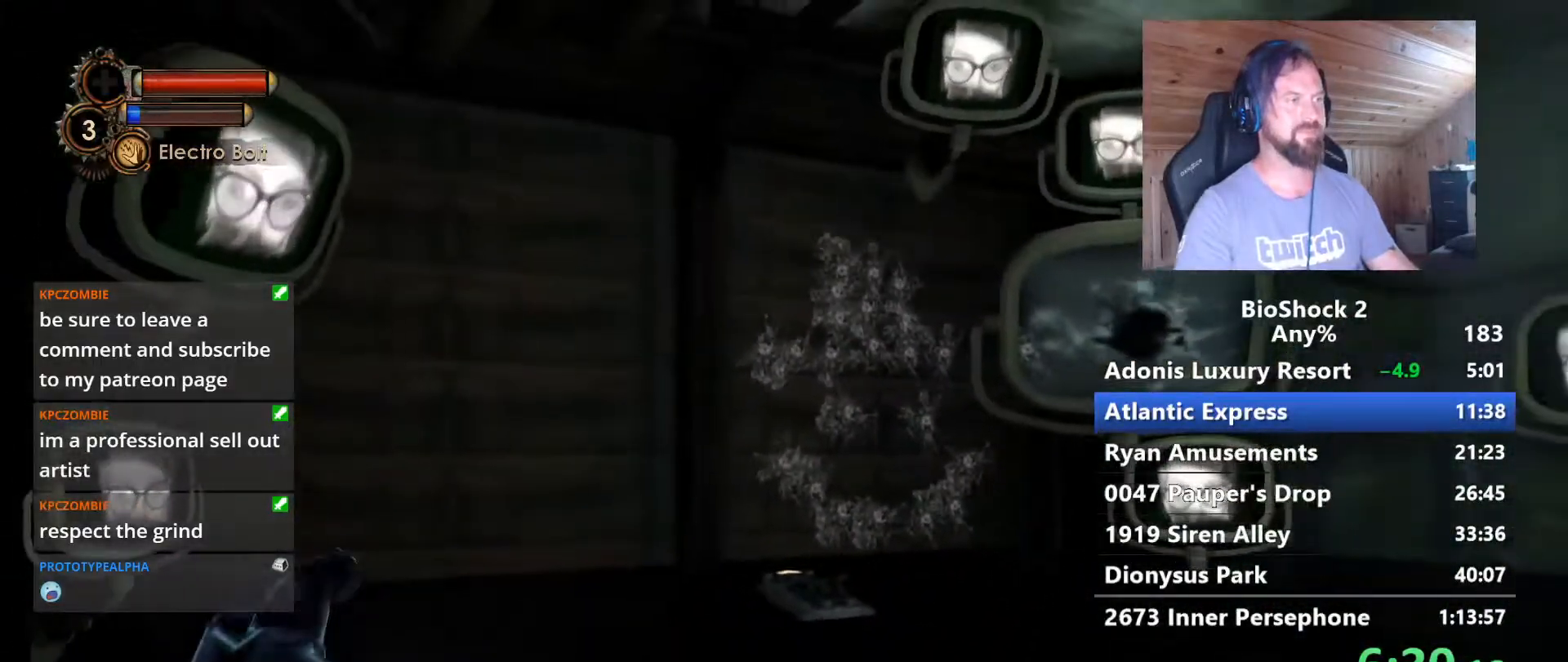
{"keys": [], "mouse": [], "mouse_move": "still", "events": [[217, "s", "up"]]}